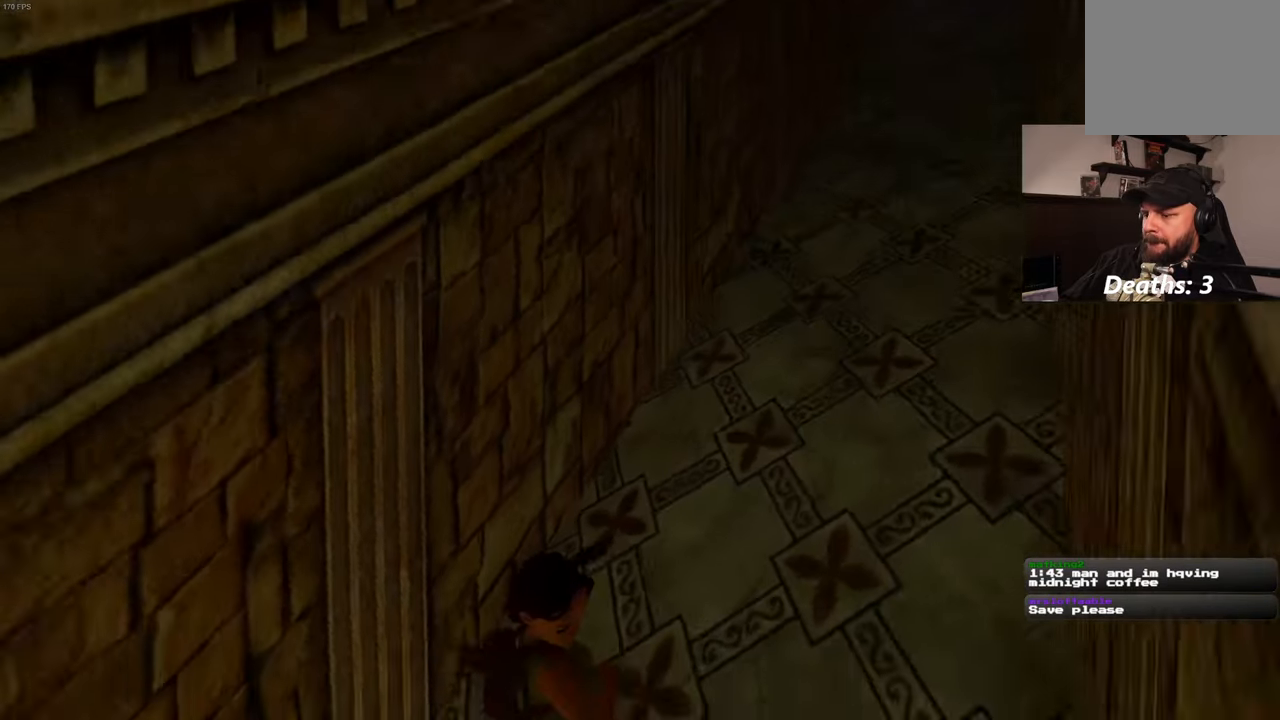
Gameplay with a controller (PlayStation layout); each line is a JSON object with the inputs held at the frame after it (dt_ms = milliseconds from this image to that frame). "events" lists button and stick changes between this image and that frame as [ms after this image, input, new state], when the widget could be followed in between. Not read: CROSS DPAD_LEFT L3 R3.
{"dt_ms": 500, "buttons": [], "left_stick": "center", "right_stick": "center", "events": []}
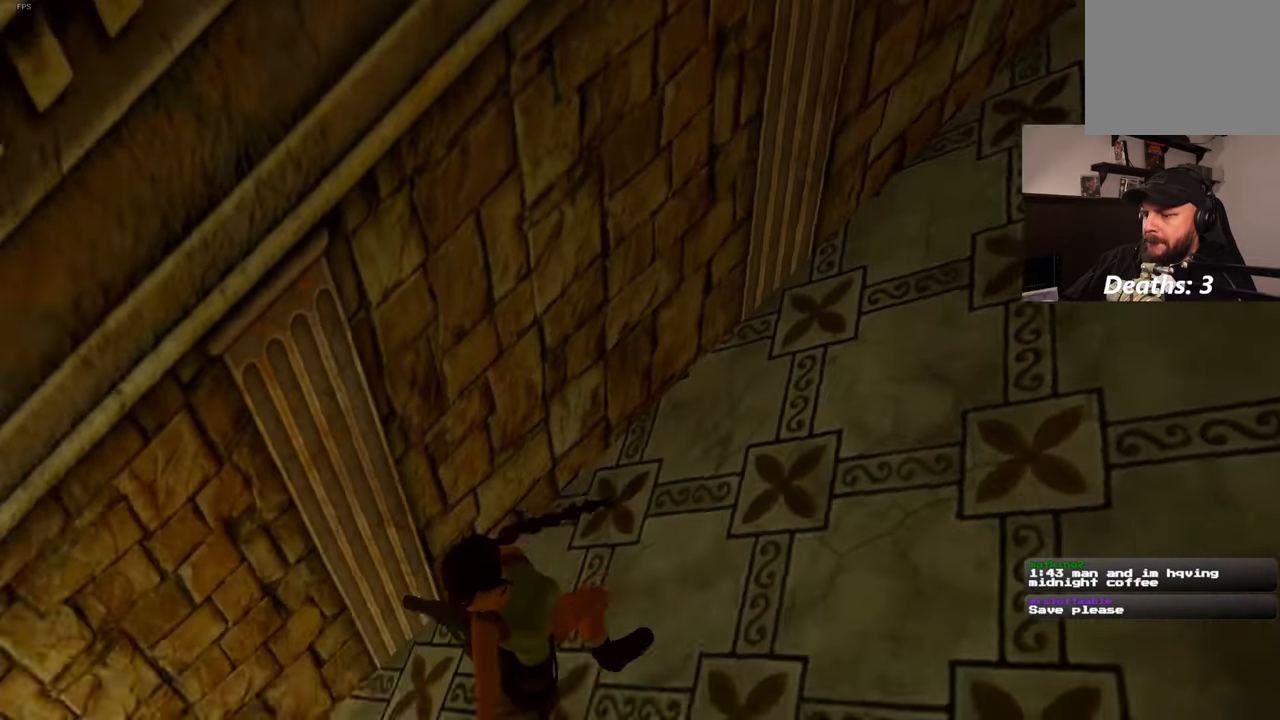
{"dt_ms": 500, "buttons": [], "left_stick": "center", "right_stick": "center", "events": [[17, "R2", "down"], [67, "R2", "up"]]}
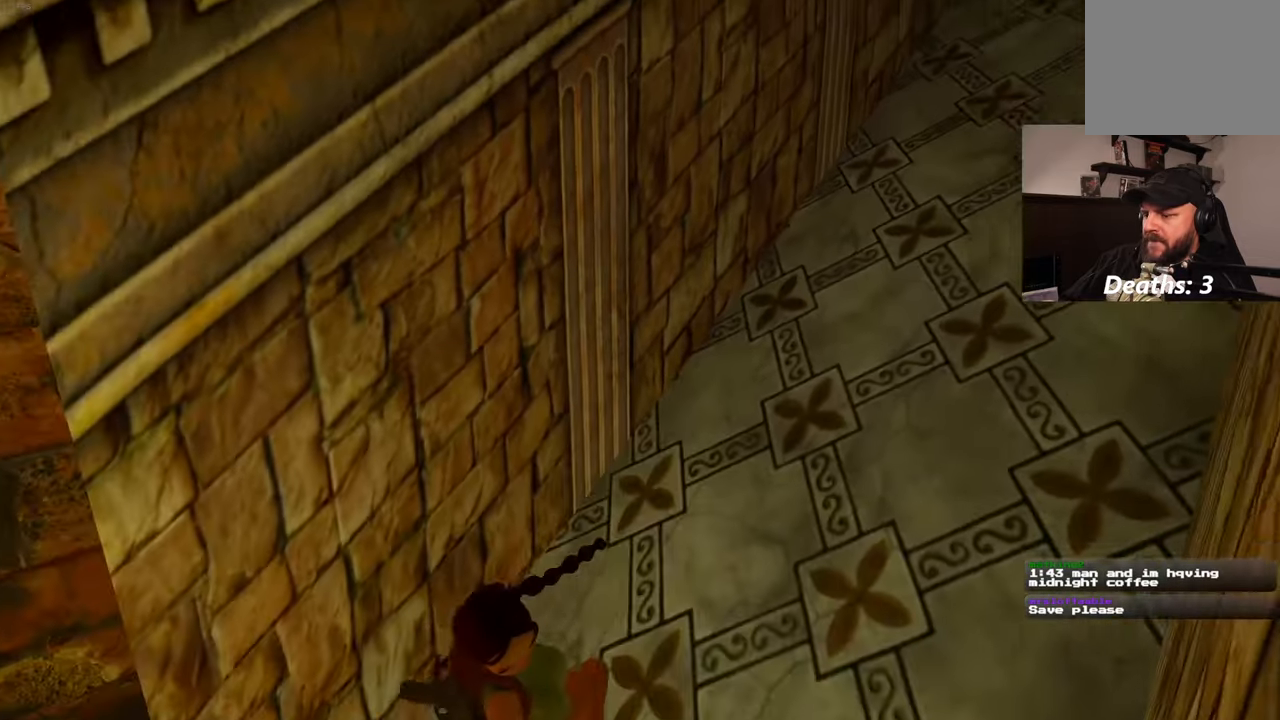
{"dt_ms": 1000, "buttons": [], "left_stick": "center", "right_stick": "center"}
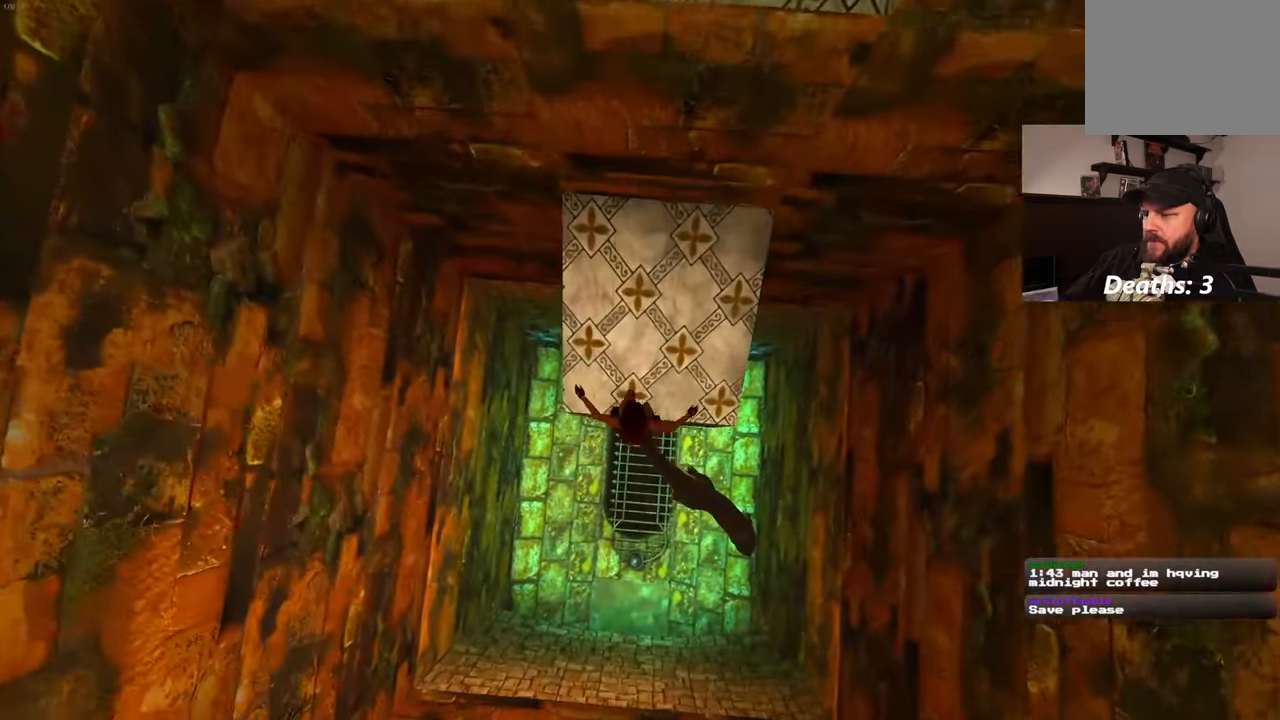
{"dt_ms": 500, "buttons": [], "left_stick": "center", "right_stick": "center", "events": []}
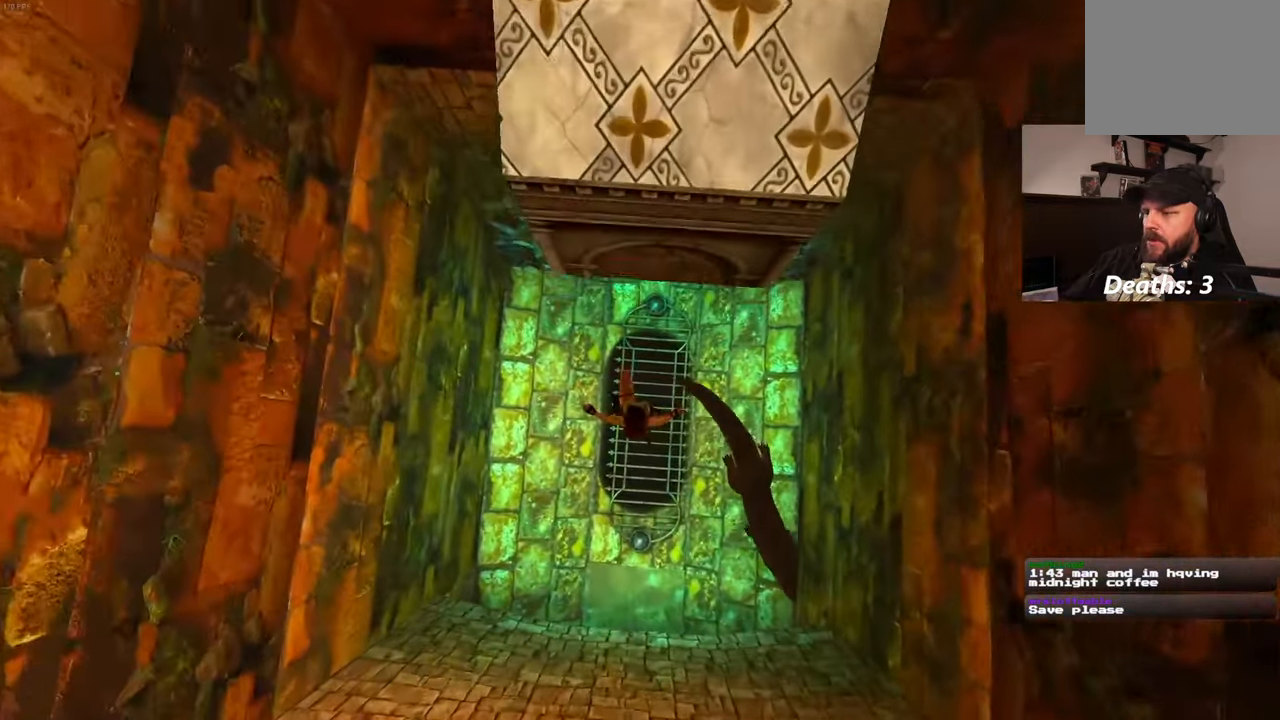
{"dt_ms": 500, "buttons": [], "left_stick": "center", "right_stick": "center", "events": []}
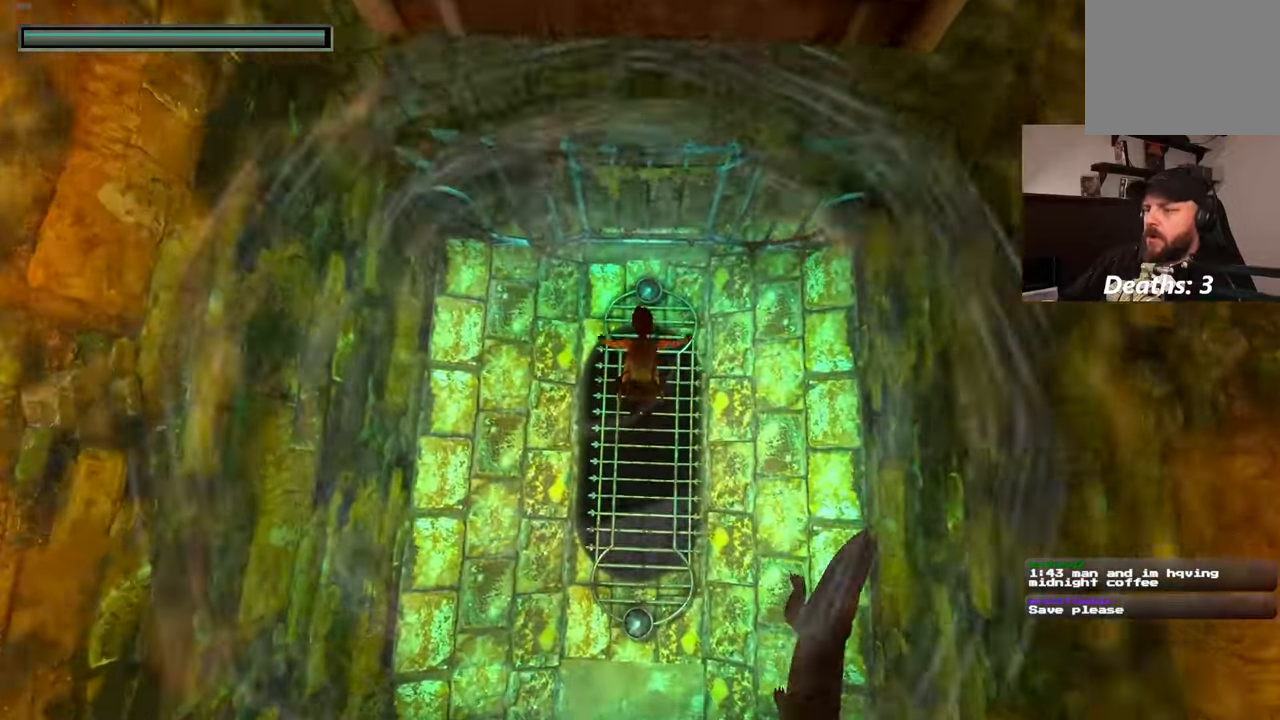
{"dt_ms": 500, "buttons": [], "left_stick": "right", "right_stick": "up-right", "events": [[216, "CIRCLE", "down"], [233, "CIRCLE", "up"], [383, "left_stick", "right"], [383, "right_stick", "up-right"]]}
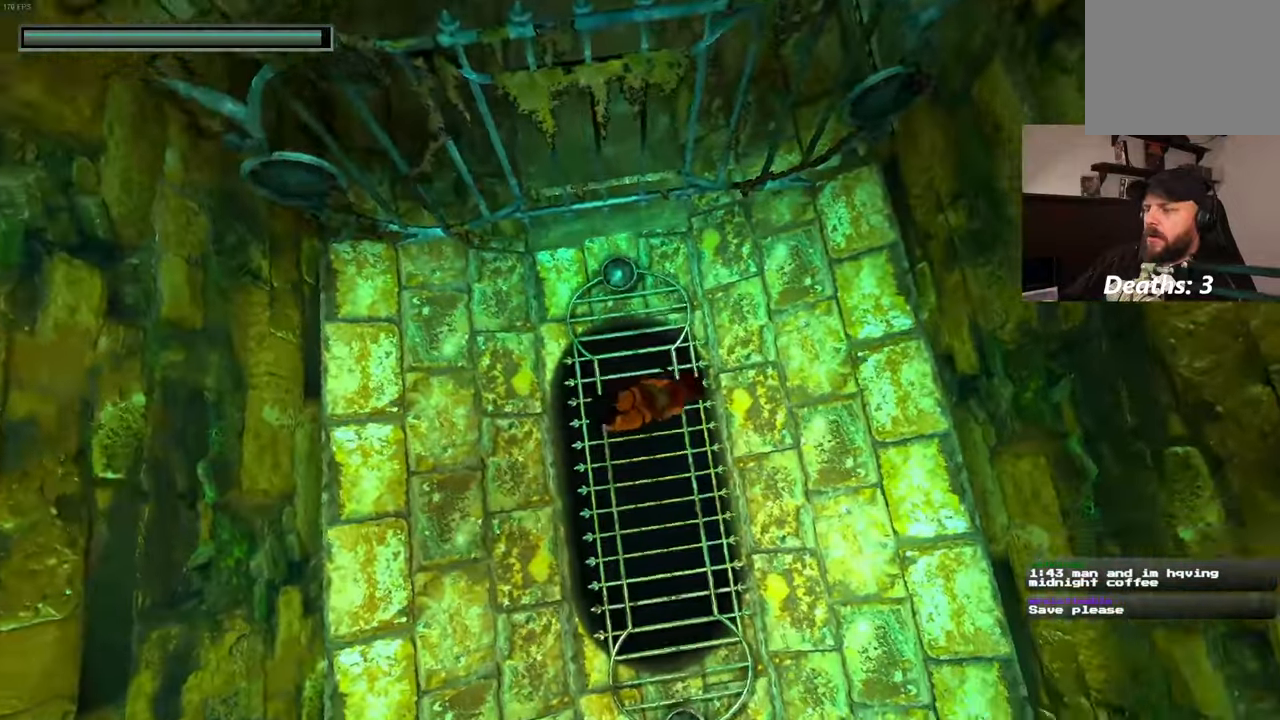
{"dt_ms": 500, "buttons": [], "left_stick": "up-right", "right_stick": "up-right", "events": [[150, "left_stick", "down-right"], [400, "left_stick", "right"], [500, "left_stick", "up-right"]]}
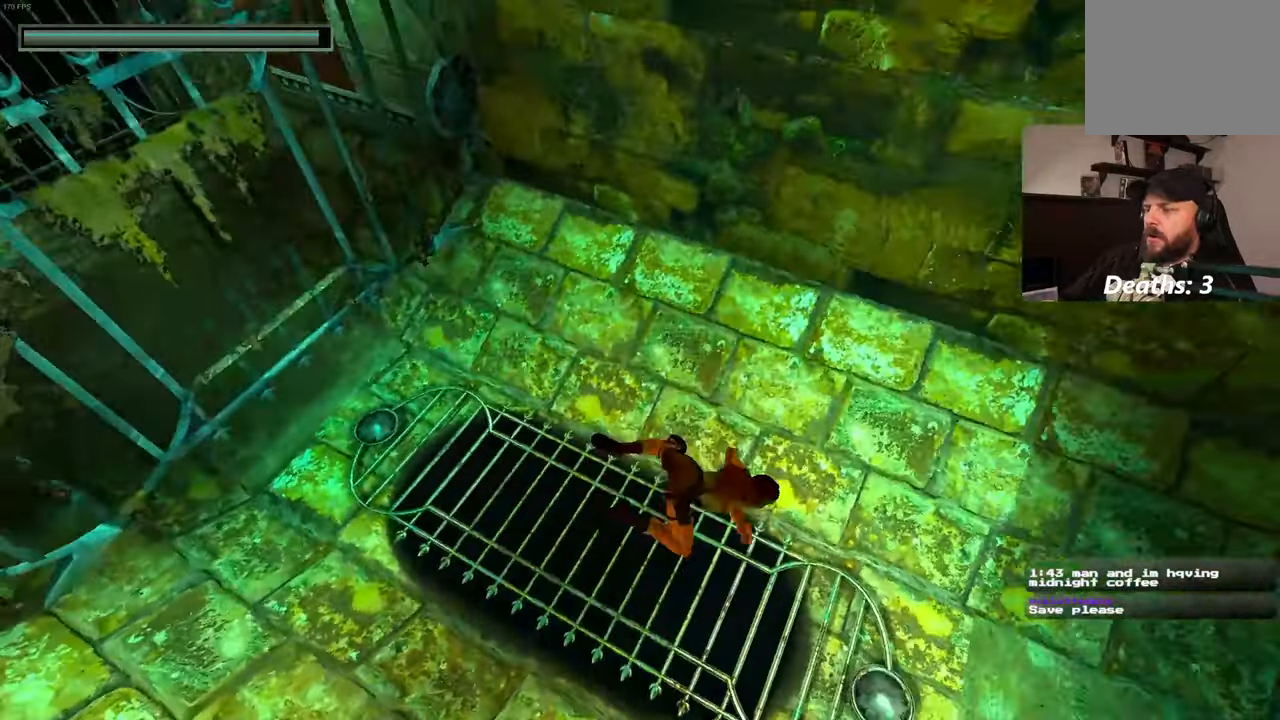
{"dt_ms": 500, "buttons": [], "left_stick": "up-right", "right_stick": "up-right", "events": []}
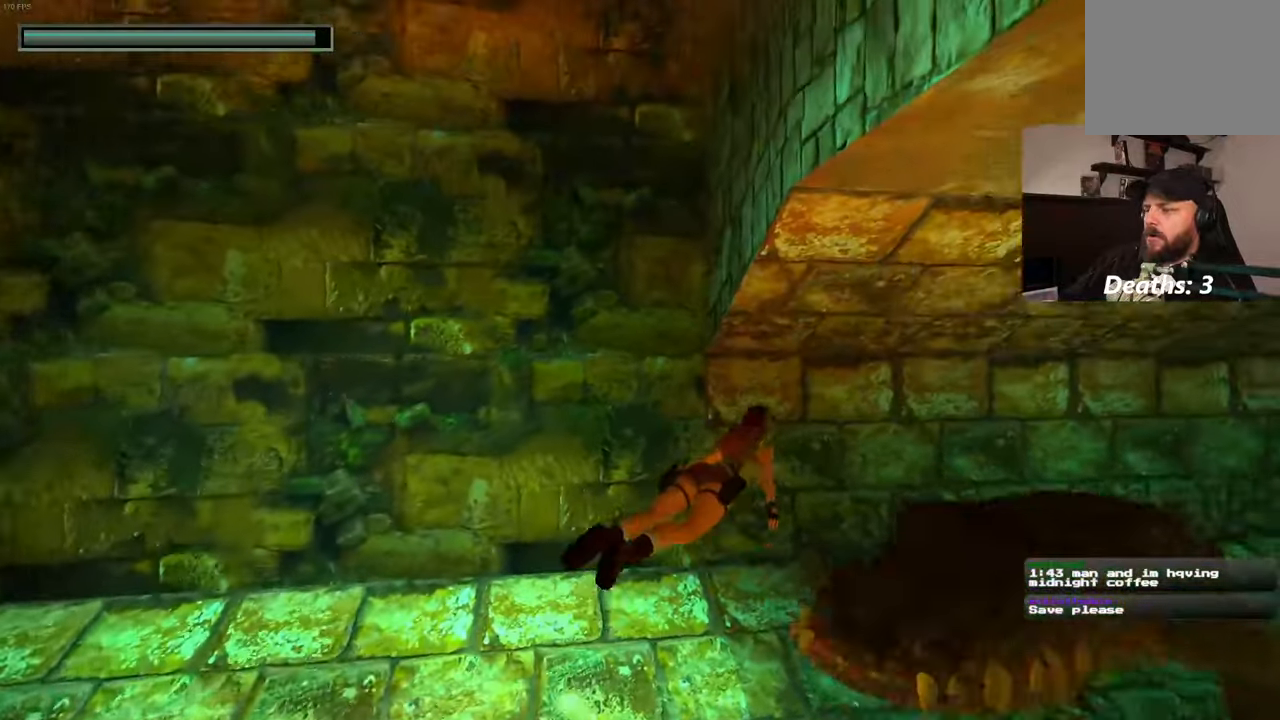
{"dt_ms": 500, "buttons": ["SQUARE"], "left_stick": "up-right", "right_stick": "center", "events": [[183, "right_stick", "center"], [300, "SQUARE", "down"]]}
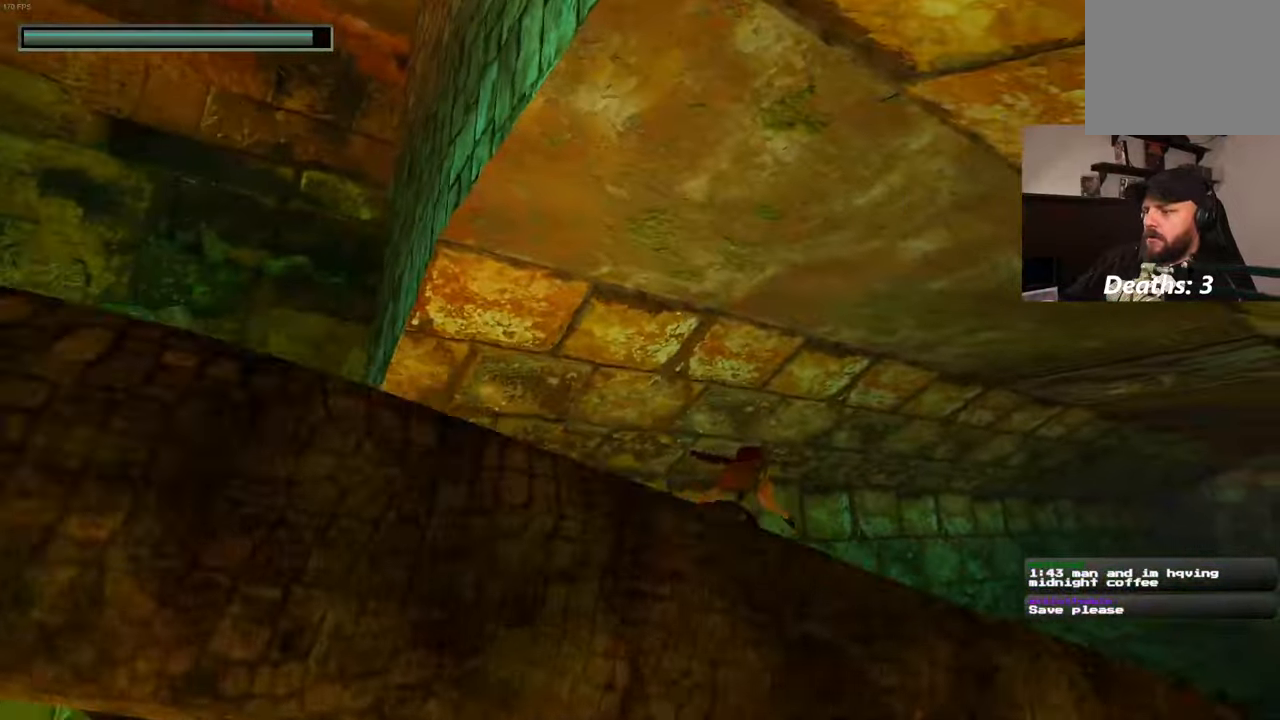
{"dt_ms": 500, "buttons": [], "left_stick": "center", "right_stick": "center", "events": [[16, "left_stick", "center"], [66, "SQUARE", "up"]]}